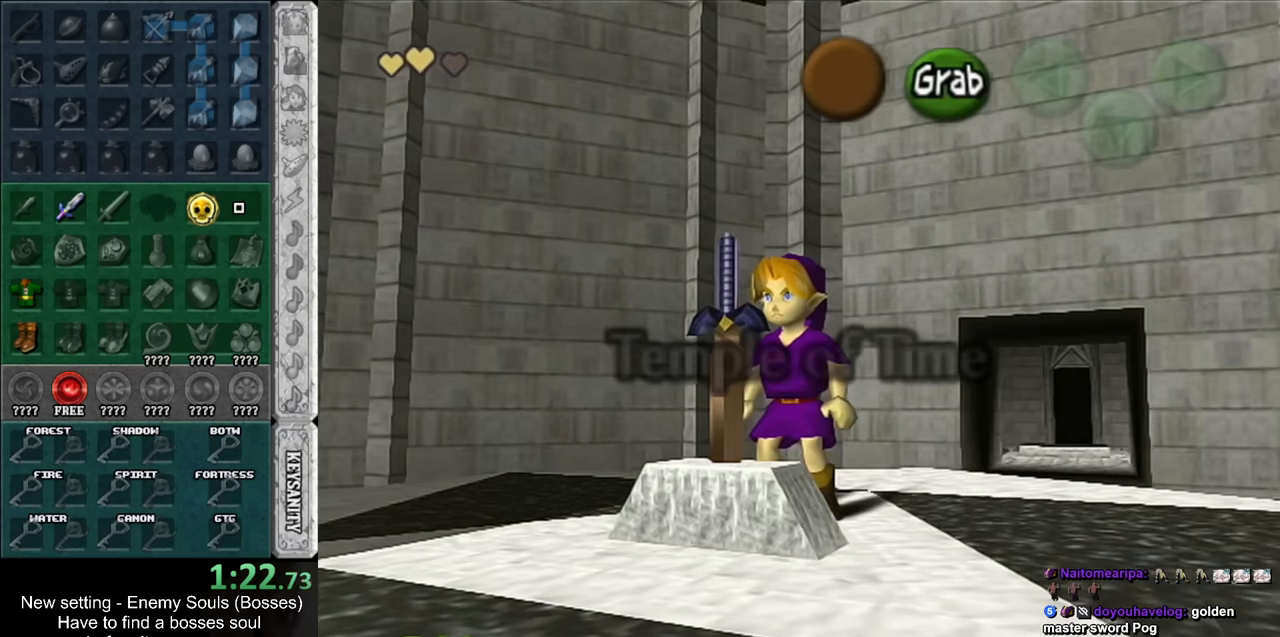
Gameplay with a controller (Nintendo layout); each line is a JSON object with the inputs held at the frame after it. "events" lists button and stick changes between this image and that frame as [ms after this image, input, new state], when the widget could be followed in between. Not read: L3 R3.
{"buttons": ["L1"], "left_stick": "down", "right_stick": "center", "events": [[50, "L1", "down"], [200, "left_stick", "down"]]}
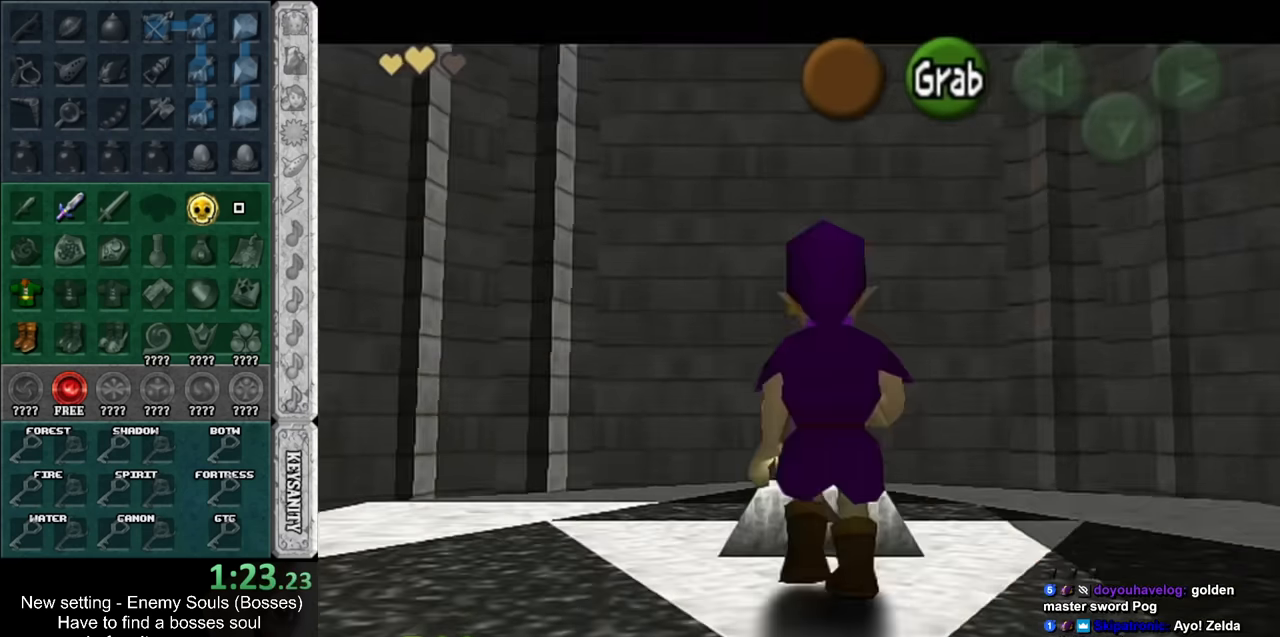
{"buttons": ["L1"], "left_stick": "down", "right_stick": "center", "events": []}
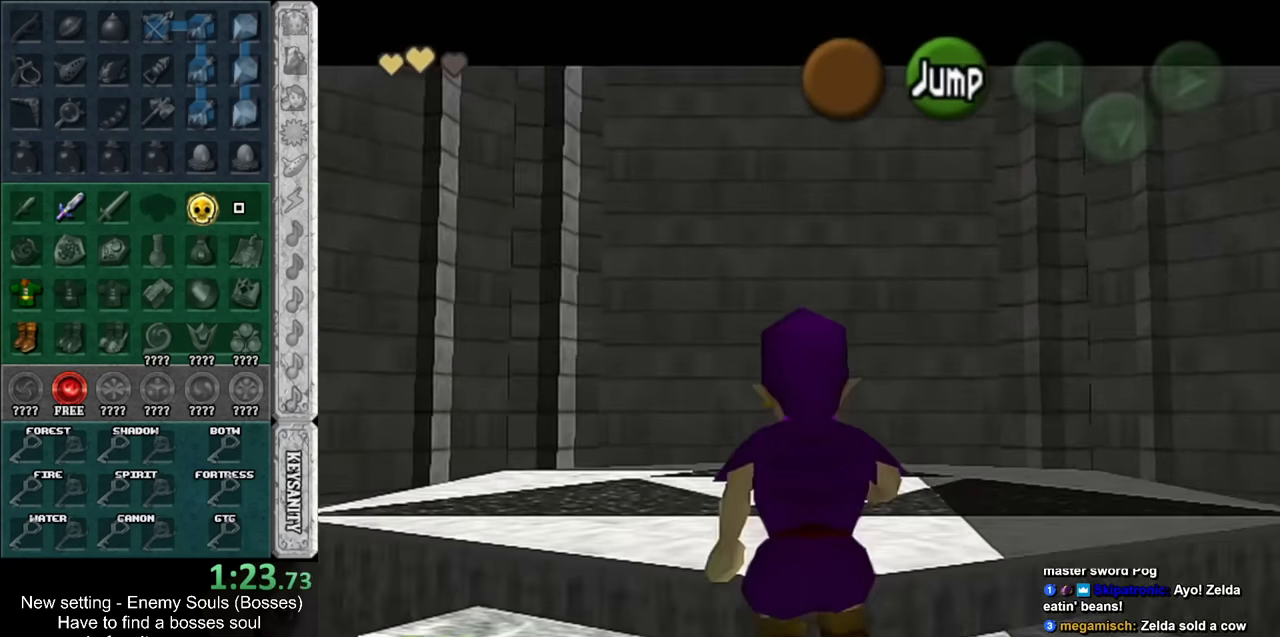
{"buttons": ["L1"], "left_stick": "down", "right_stick": "center", "events": []}
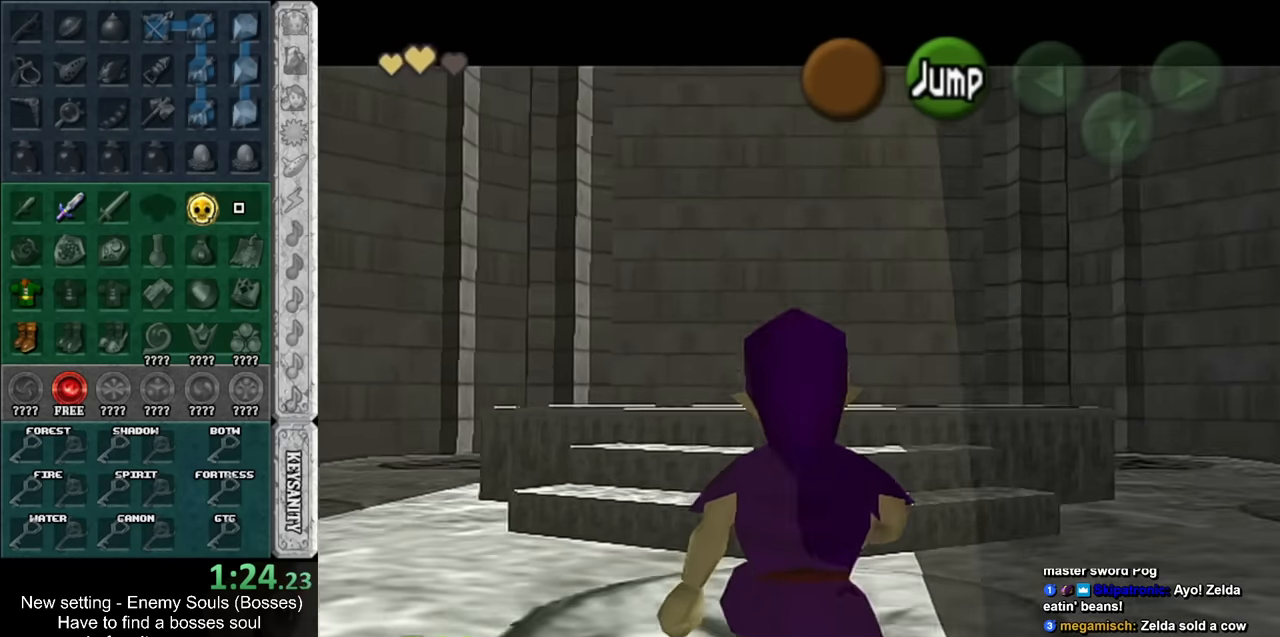
{"buttons": ["L1"], "left_stick": "down", "right_stick": "center", "events": []}
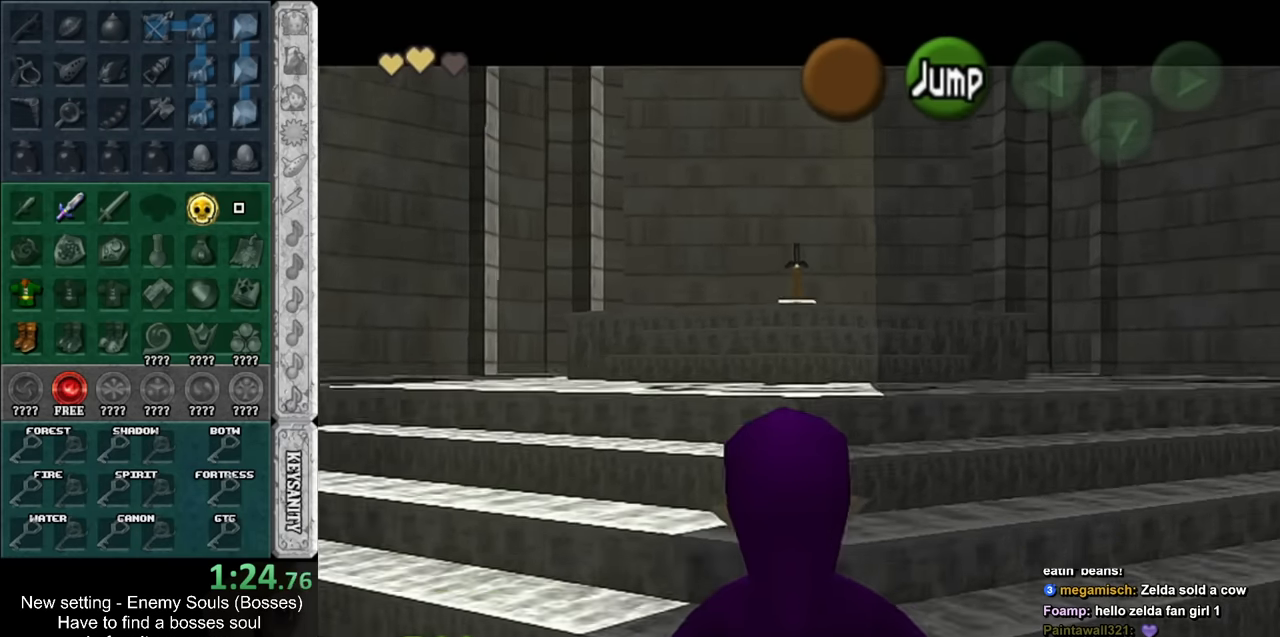
{"buttons": ["L1"], "left_stick": "down", "right_stick": "center", "events": []}
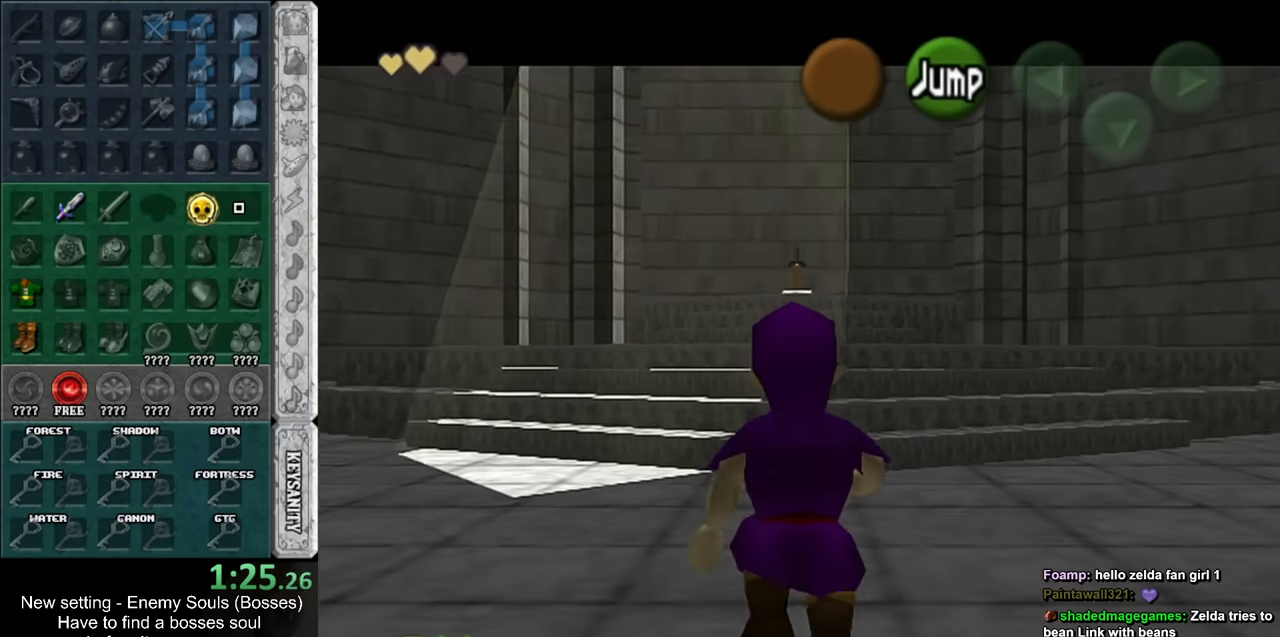
{"buttons": ["L1"], "left_stick": "down", "right_stick": "center", "events": []}
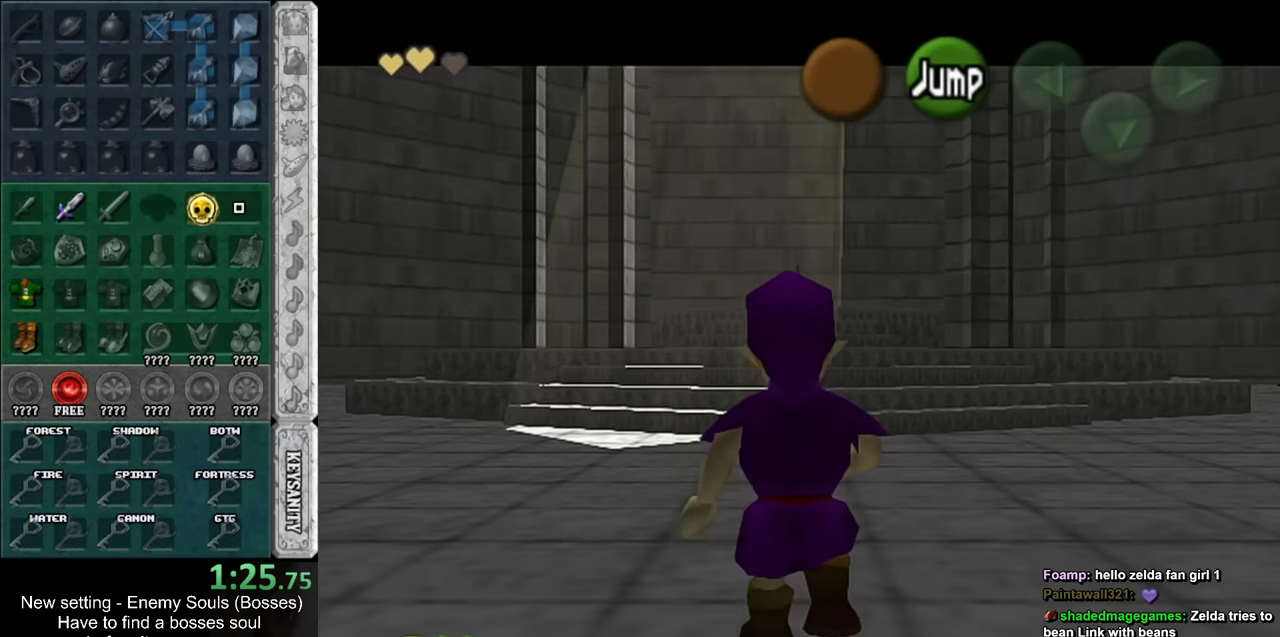
{"buttons": ["L1"], "left_stick": "down", "right_stick": "center", "events": []}
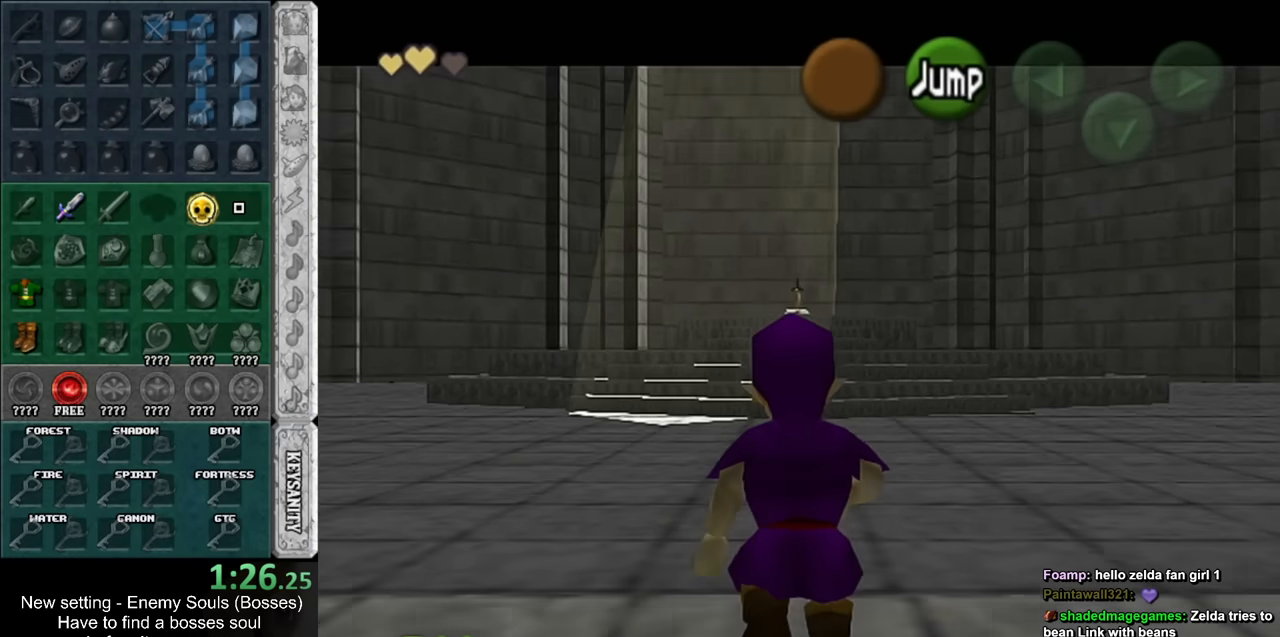
{"buttons": ["L1"], "left_stick": "down", "right_stick": "center", "events": []}
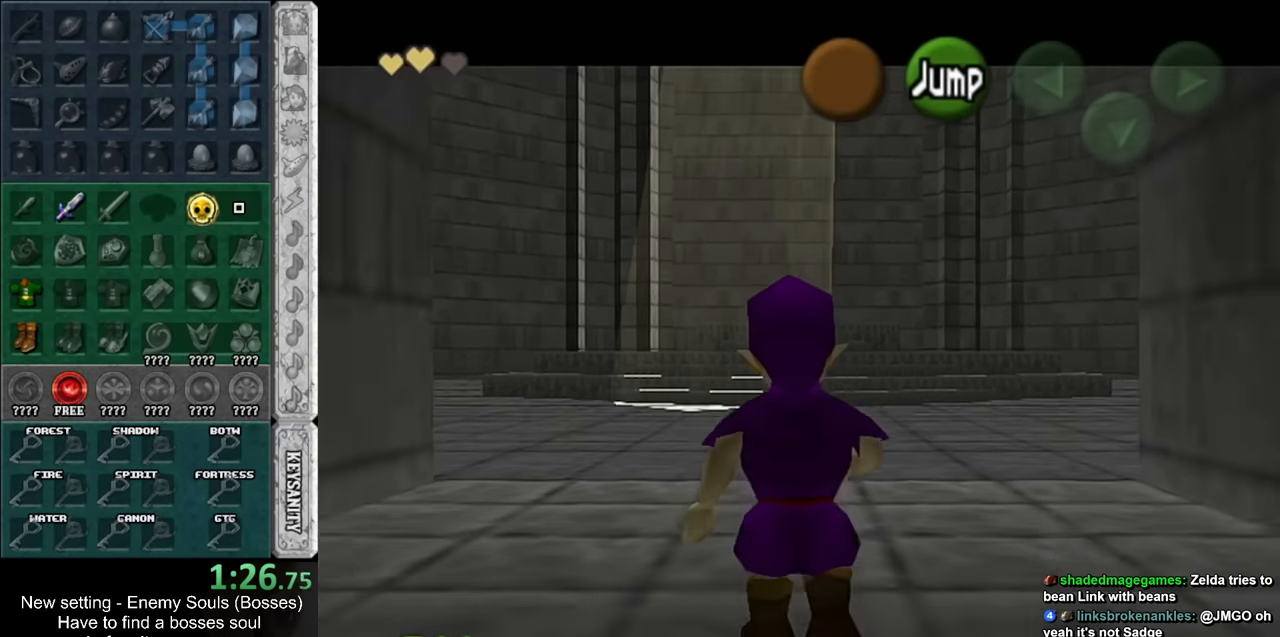
{"buttons": ["L1"], "left_stick": "down", "right_stick": "center", "events": []}
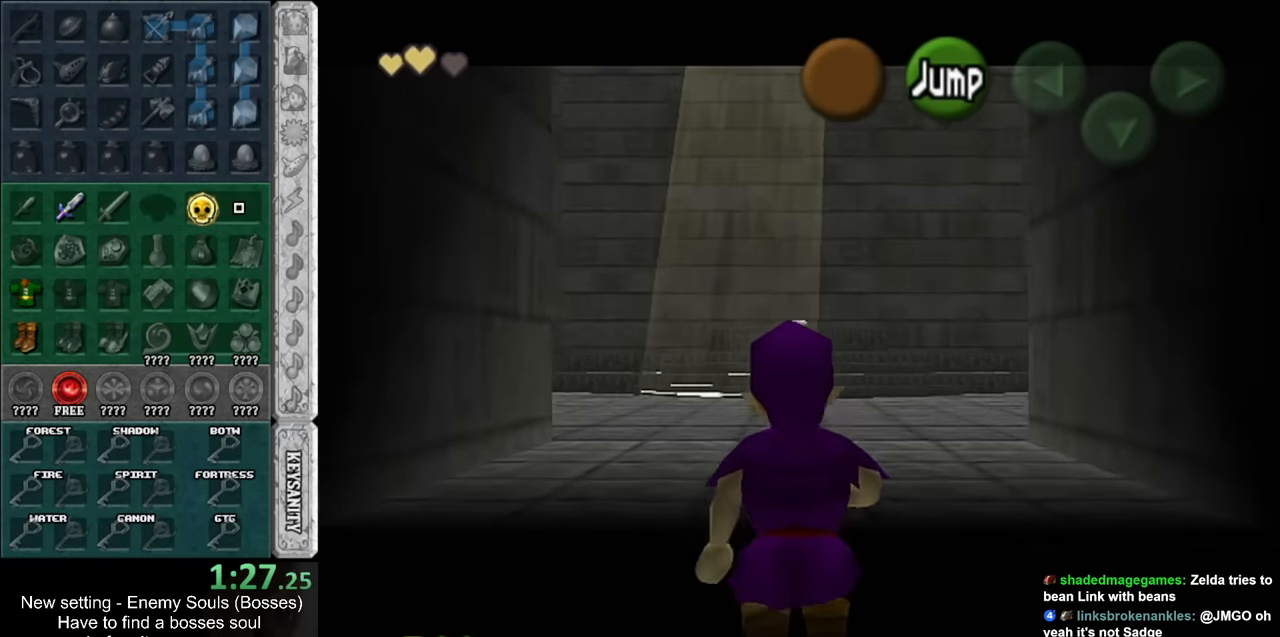
{"buttons": ["L1"], "left_stick": "down", "right_stick": "center", "events": []}
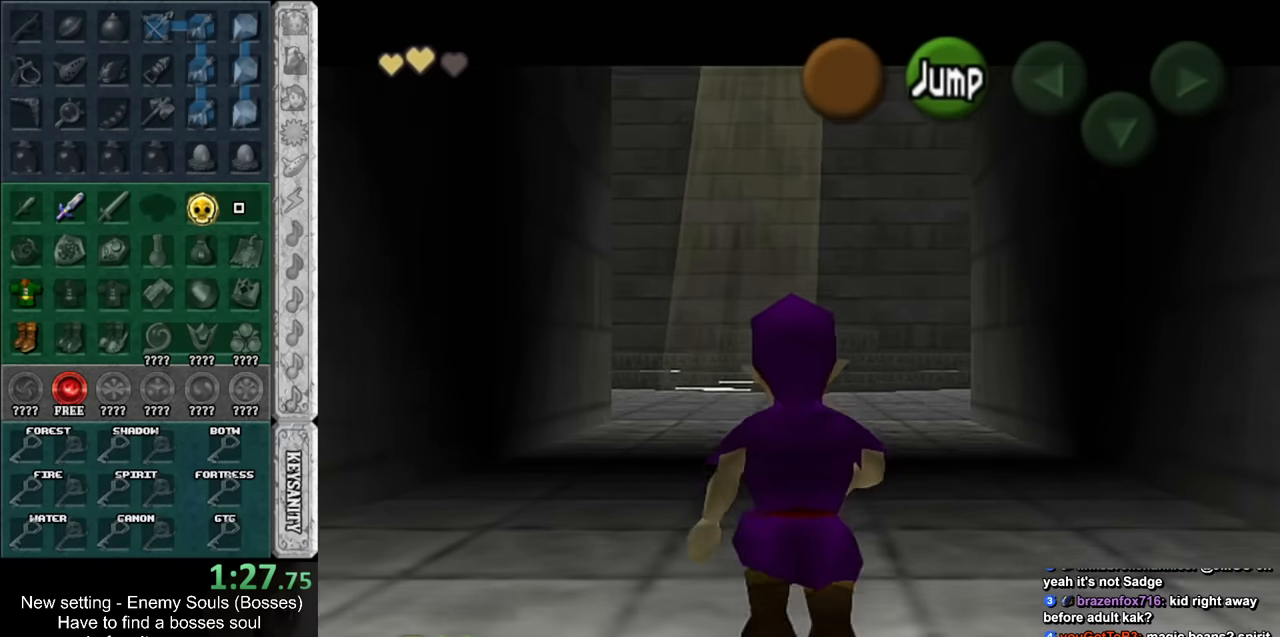
{"buttons": ["L1"], "left_stick": "down", "right_stick": "center", "events": []}
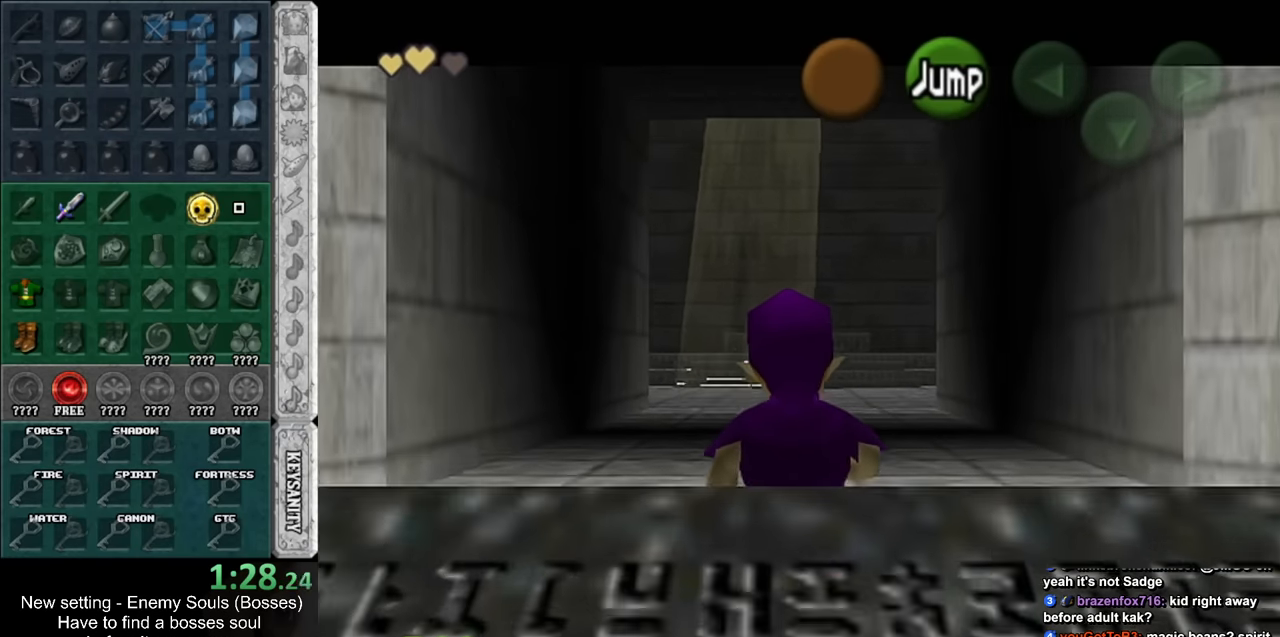
{"buttons": ["L1"], "left_stick": "down", "right_stick": "center", "events": [[83, "A", "down"], [200, "A", "up"]]}
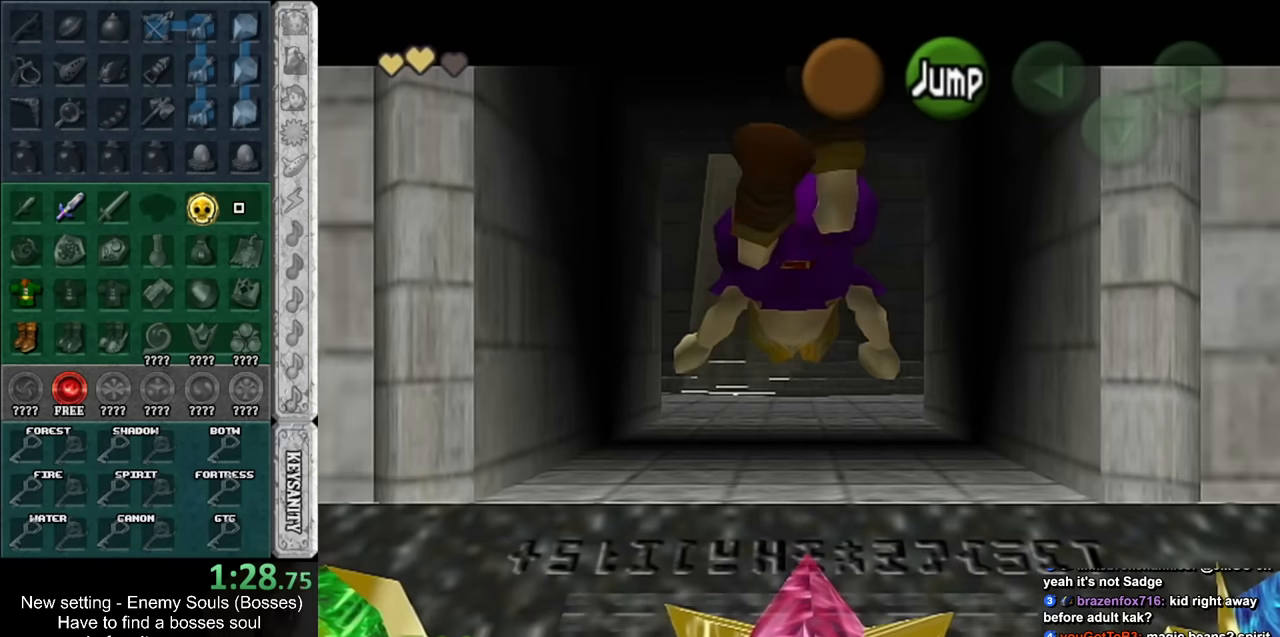
{"buttons": ["L1"], "left_stick": "down", "right_stick": "center", "events": []}
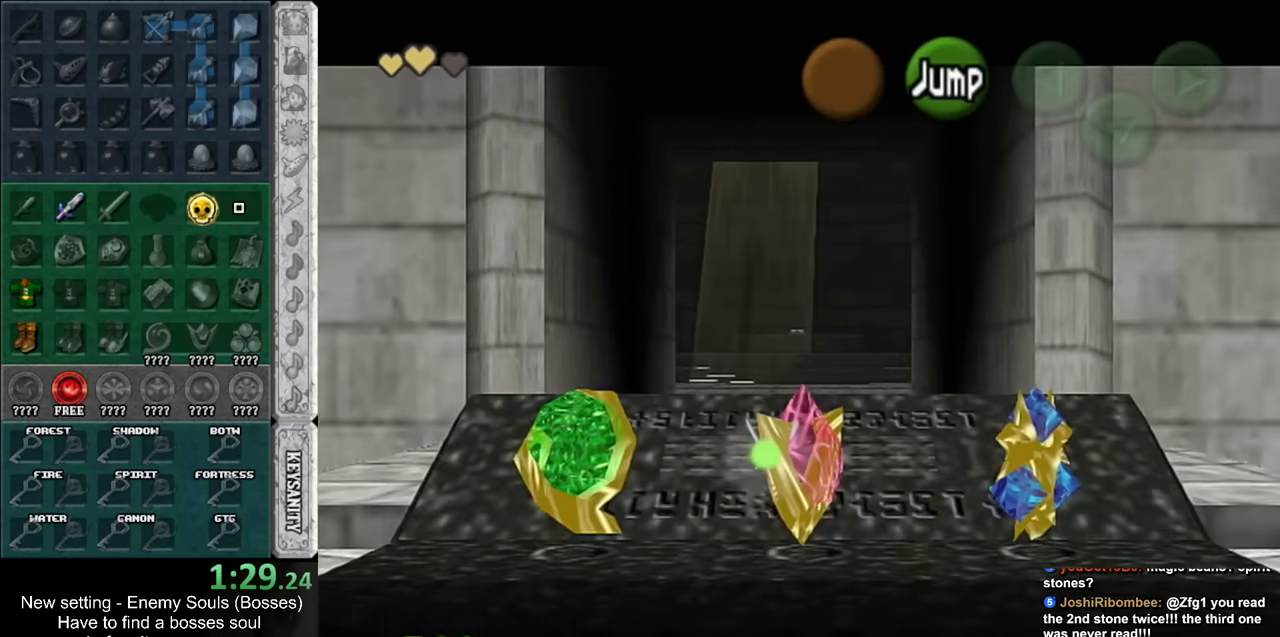
{"buttons": ["L1"], "left_stick": "down", "right_stick": "center", "events": []}
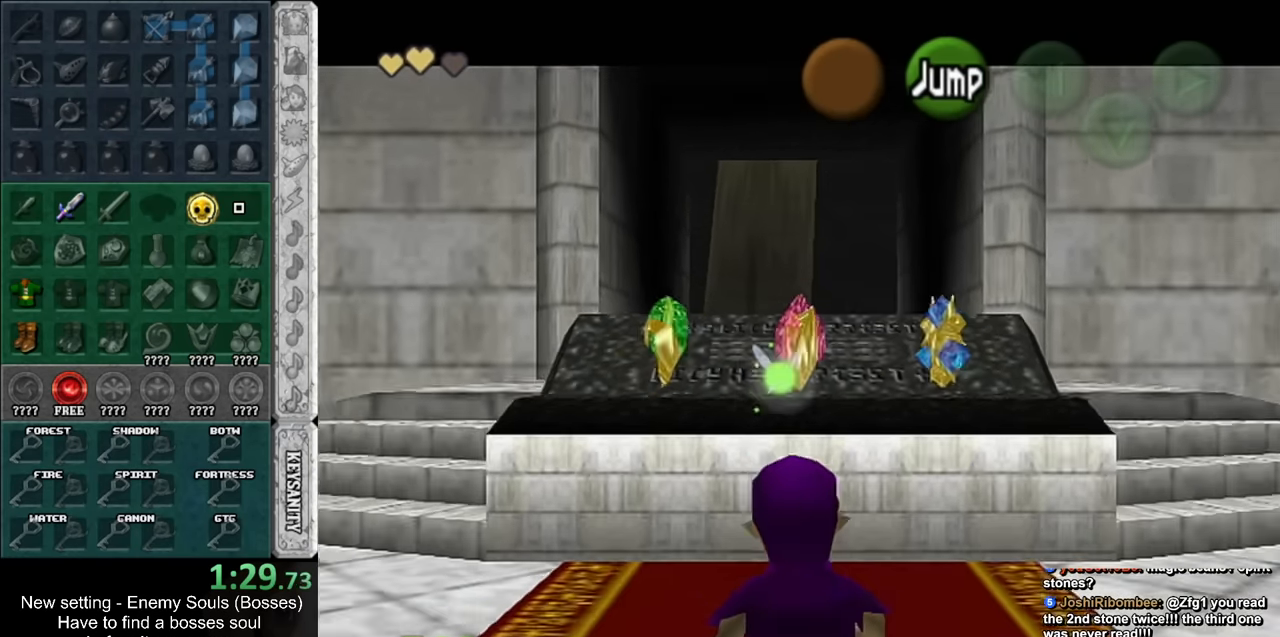
{"buttons": ["L1"], "left_stick": "down", "right_stick": "center", "events": []}
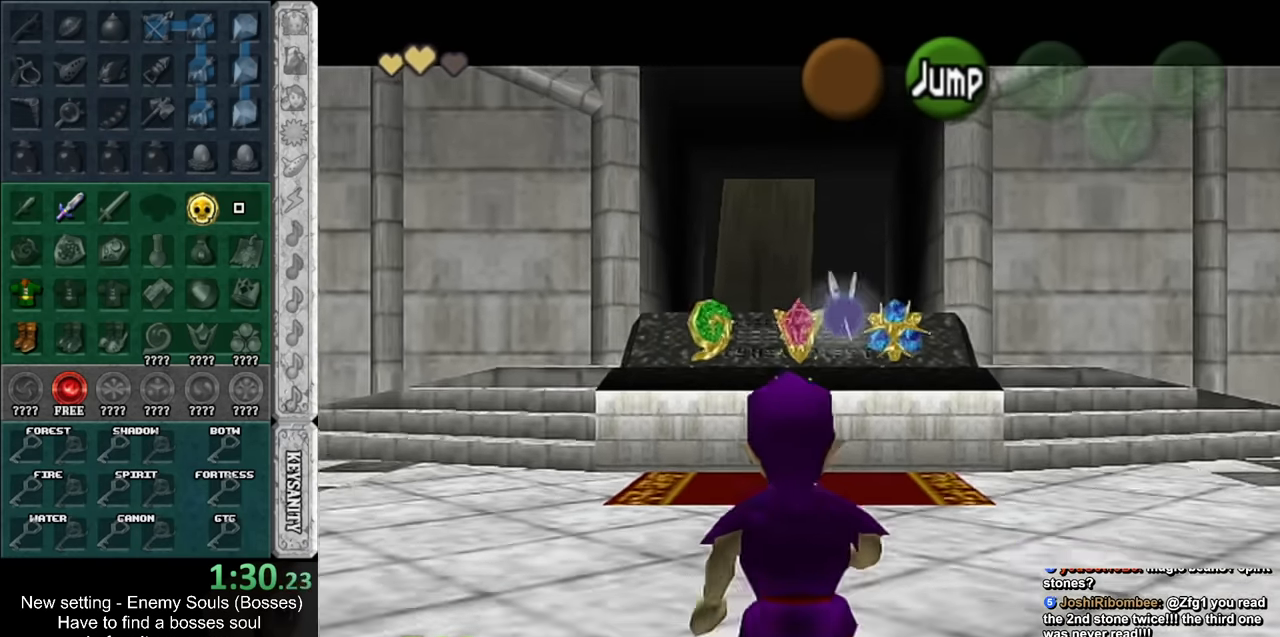
{"buttons": ["L1"], "left_stick": "down", "right_stick": "center", "events": []}
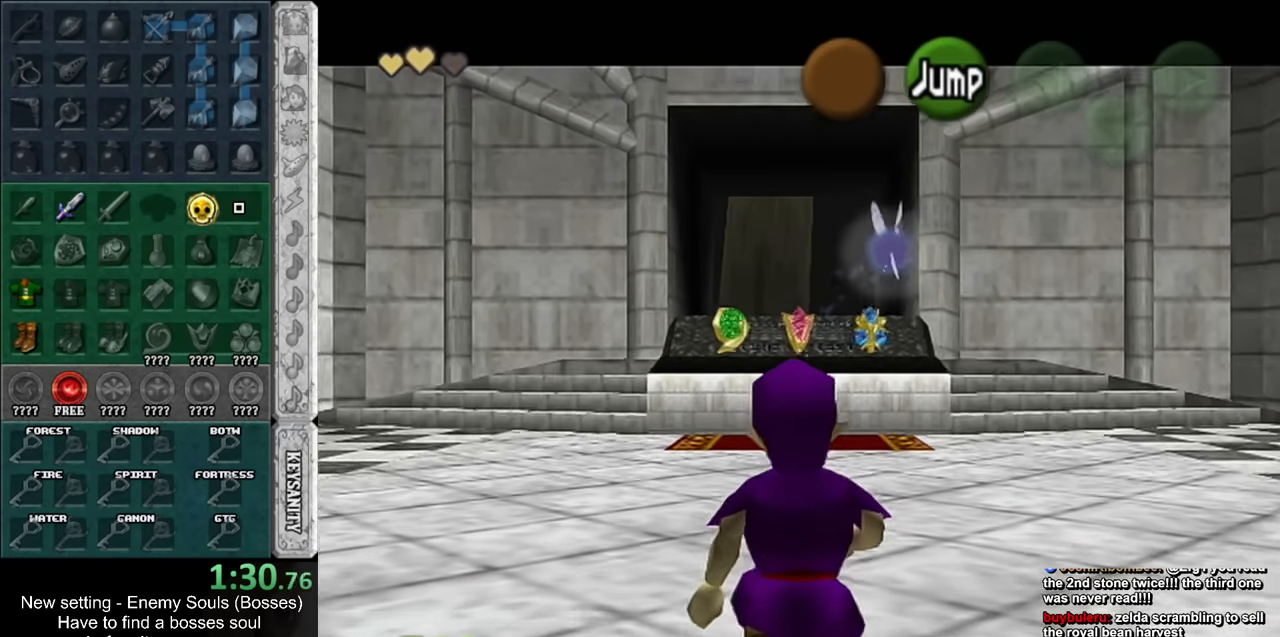
{"buttons": ["L1"], "left_stick": "down", "right_stick": "center", "events": []}
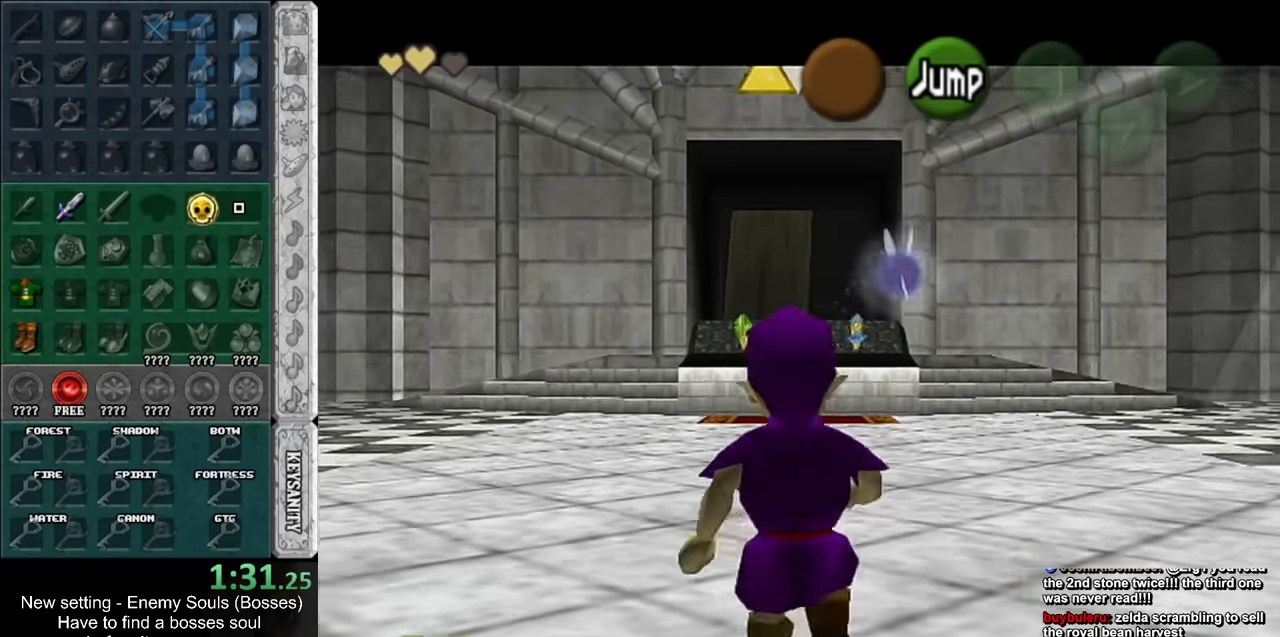
{"buttons": ["L1"], "left_stick": "down", "right_stick": "center", "events": []}
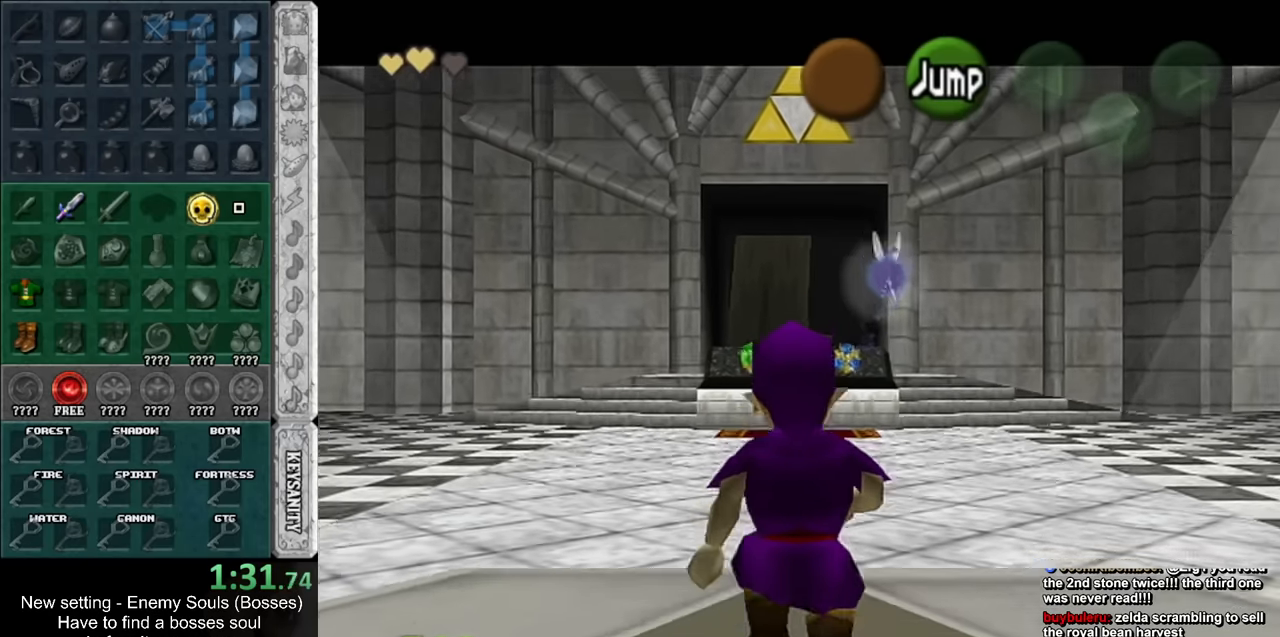
{"buttons": ["L1"], "left_stick": "down", "right_stick": "center", "events": []}
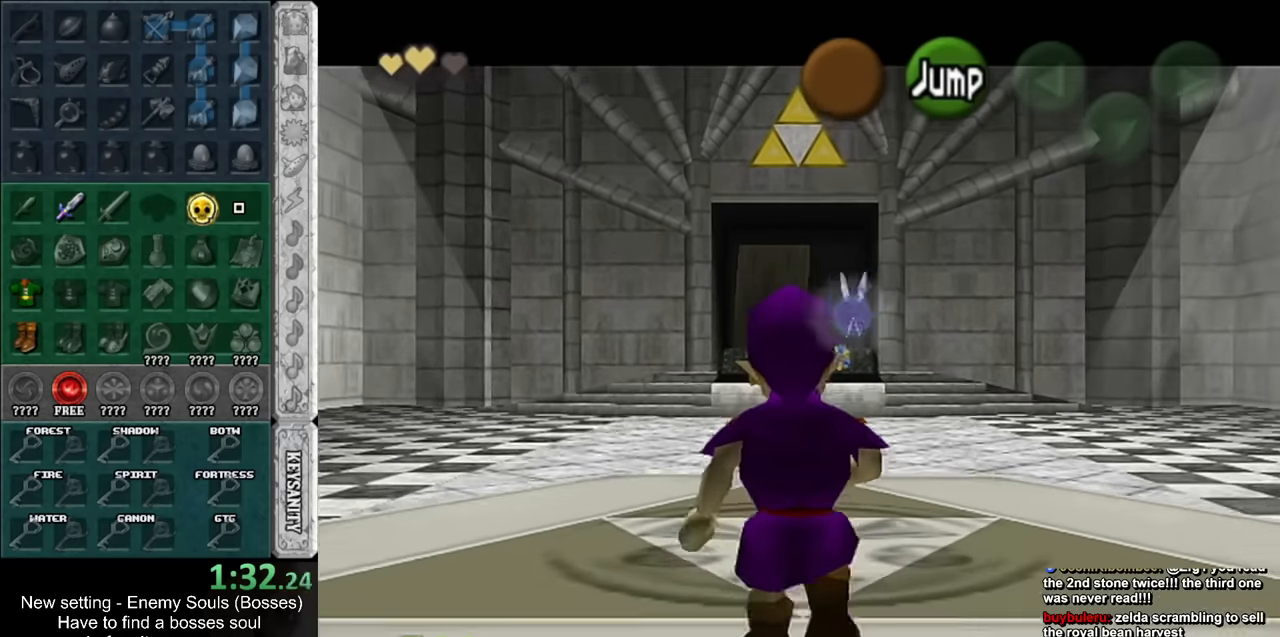
{"buttons": ["L1"], "left_stick": "down", "right_stick": "center", "events": []}
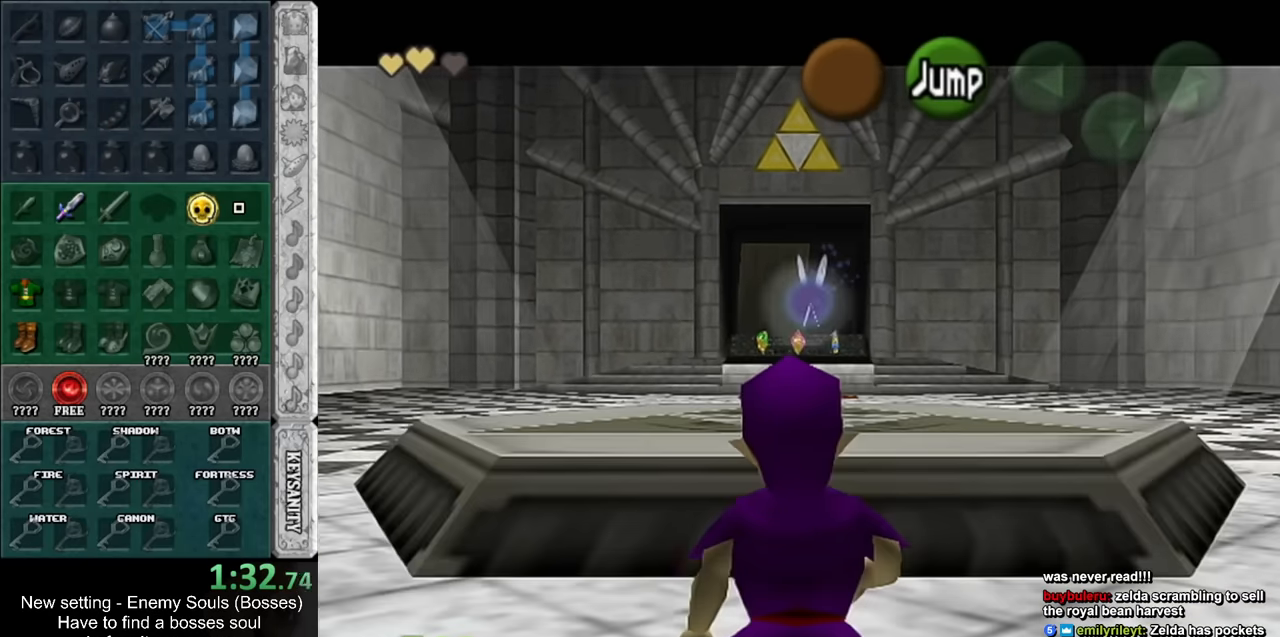
{"buttons": ["L1"], "left_stick": "down", "right_stick": "center", "events": []}
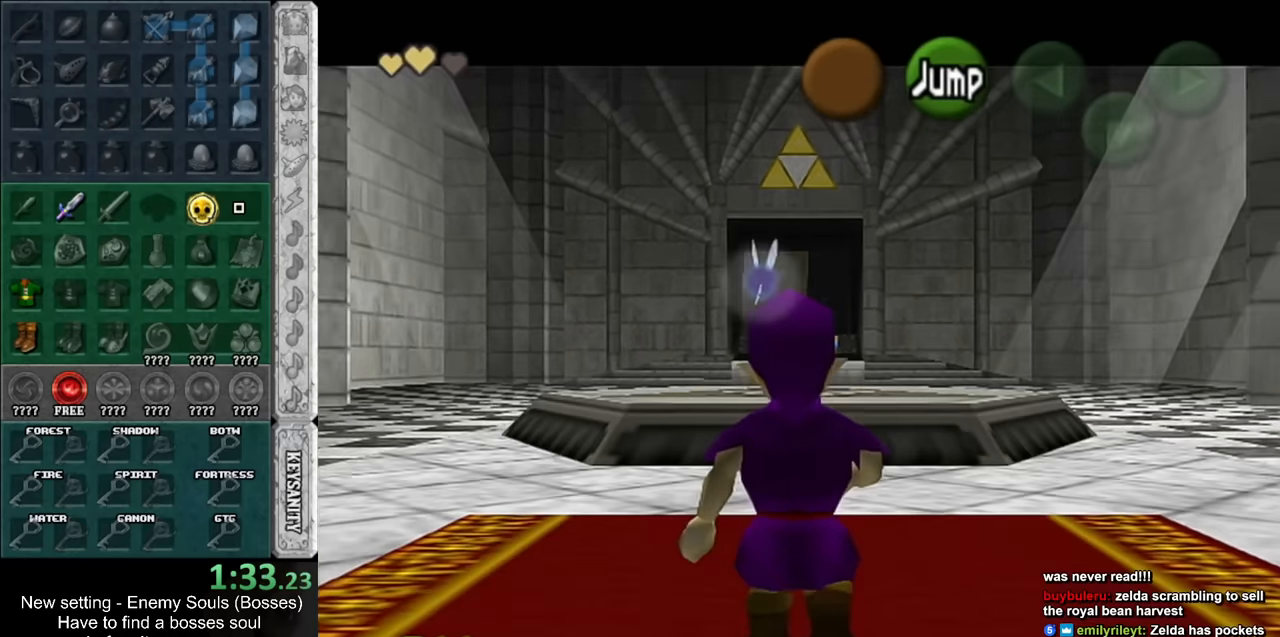
{"buttons": ["L1"], "left_stick": "down", "right_stick": "center", "events": []}
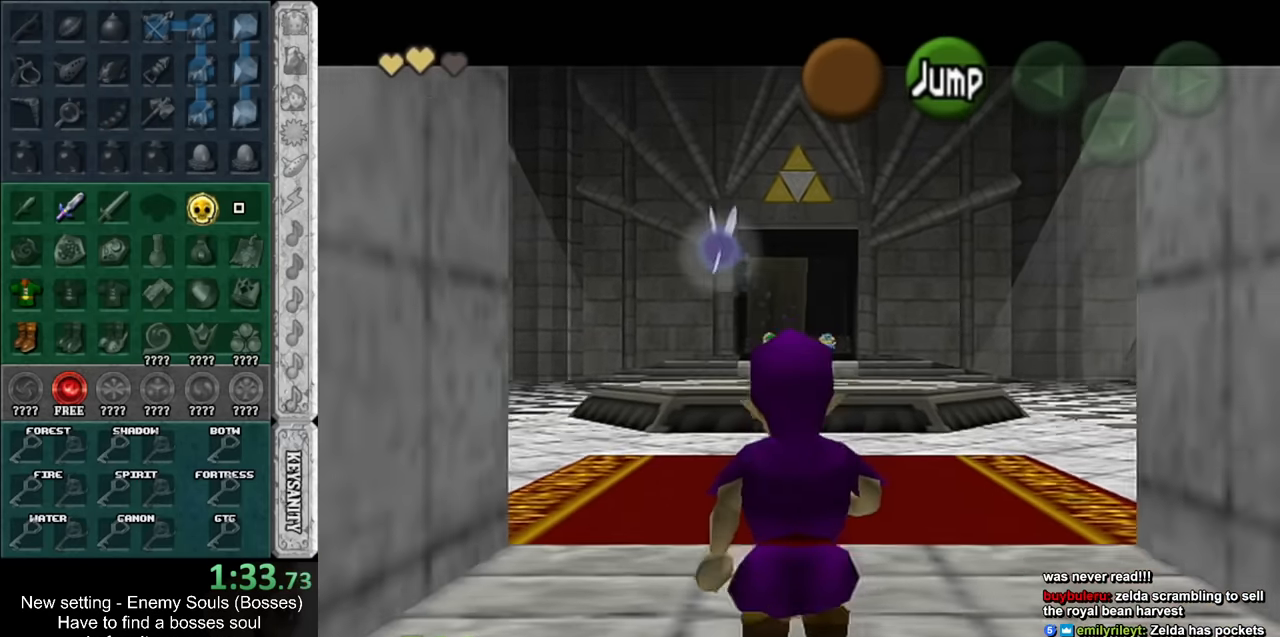
{"buttons": ["L1"], "left_stick": "down", "right_stick": "center", "events": []}
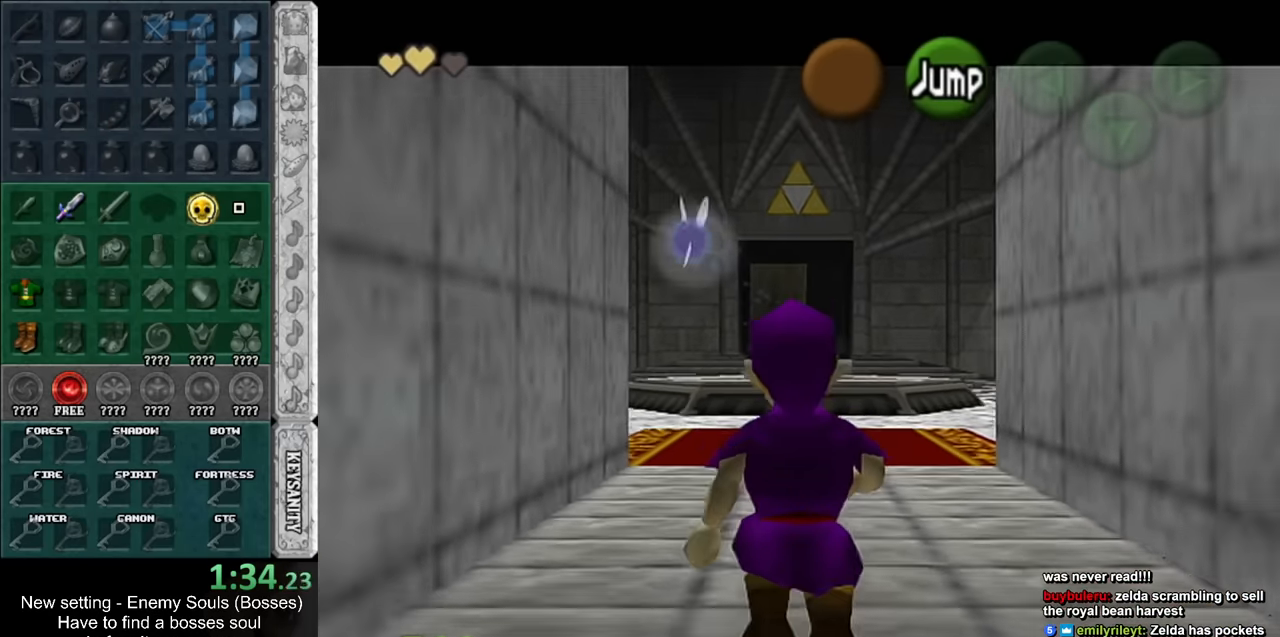
{"buttons": ["L1"], "left_stick": "down", "right_stick": "center", "events": []}
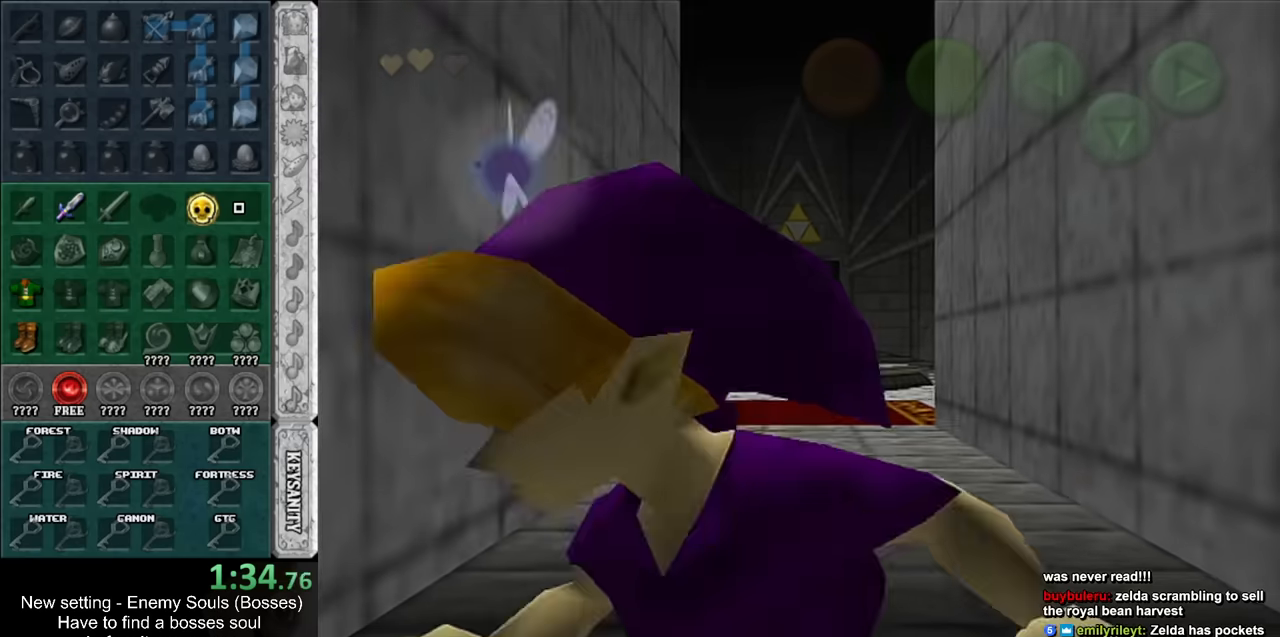
{"buttons": ["L1"], "left_stick": "down", "right_stick": "center", "events": []}
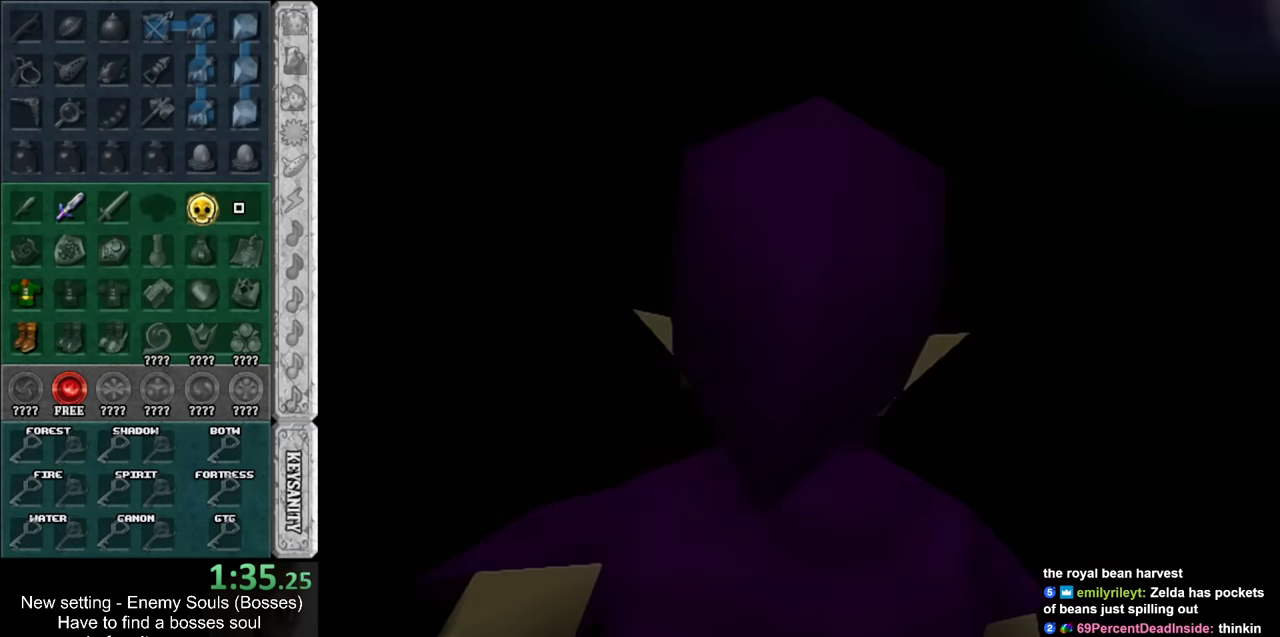
{"buttons": [], "left_stick": "center", "right_stick": "center", "events": [[50, "L1", "up"], [117, "left_stick", "center"]]}
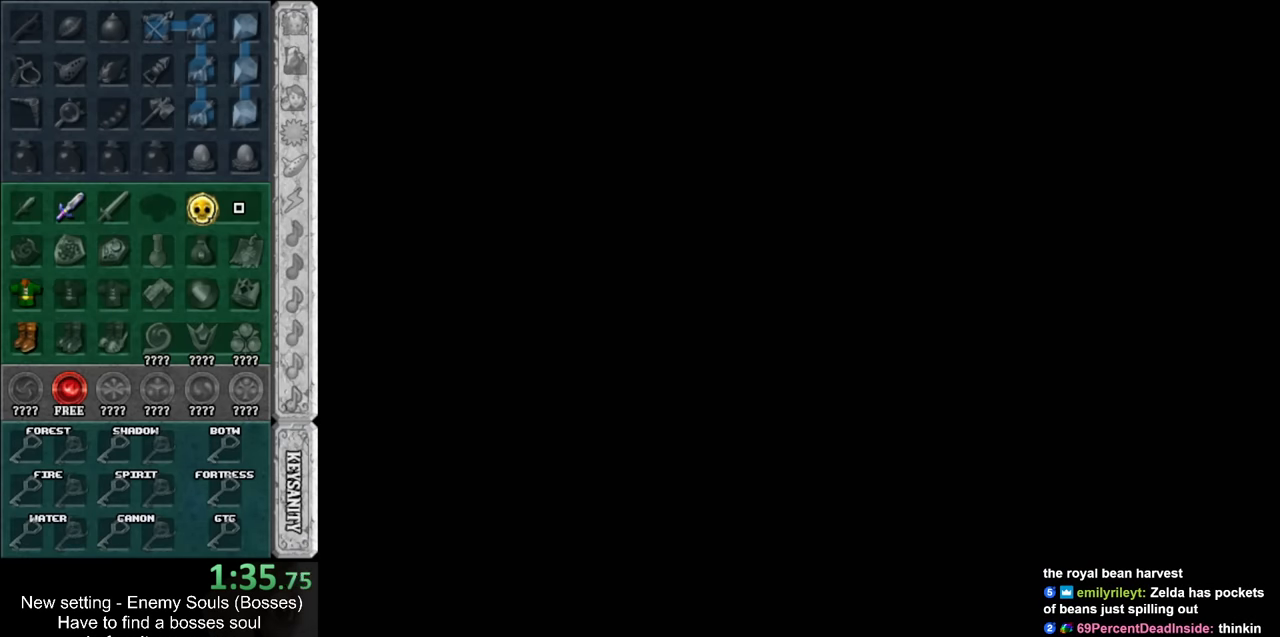
{"buttons": [], "left_stick": "down", "right_stick": "center", "events": [[133, "left_stick", "down"]]}
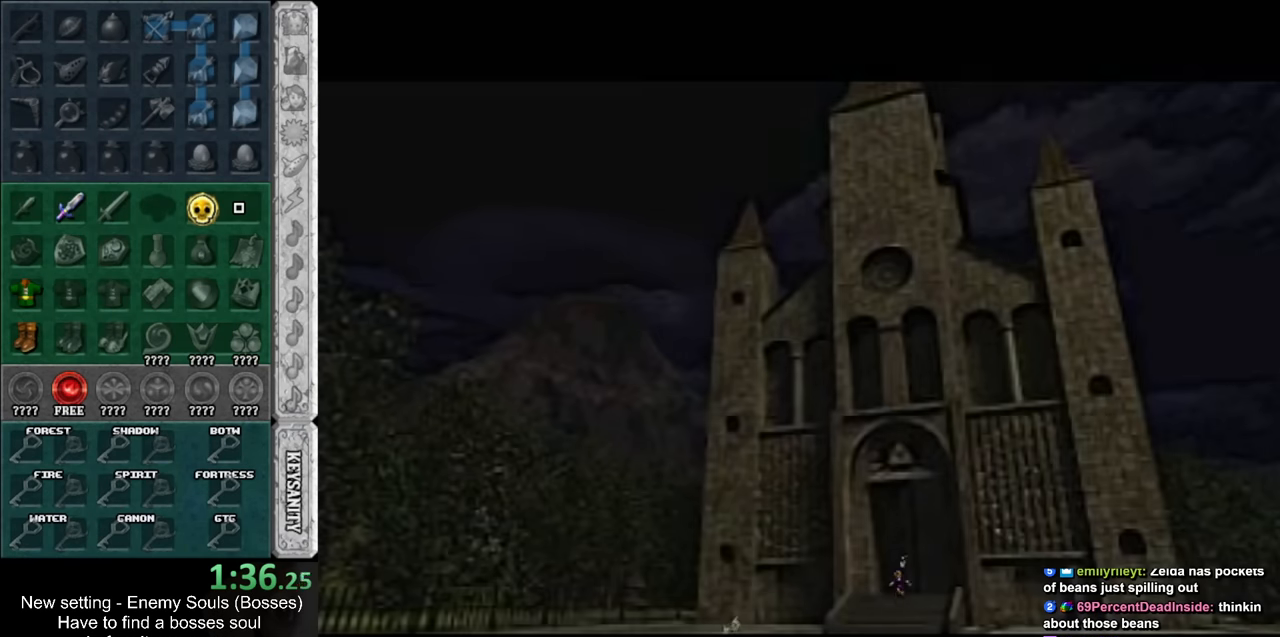
{"buttons": [], "left_stick": "down", "right_stick": "center", "events": []}
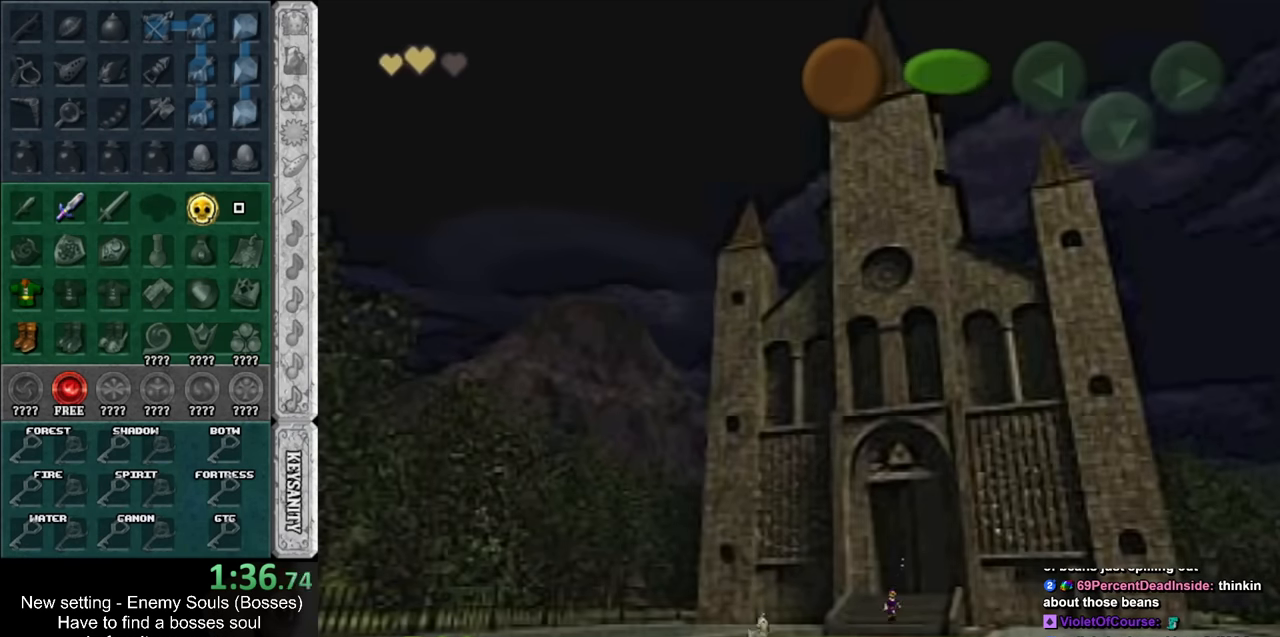
{"buttons": [], "left_stick": "down", "right_stick": "center", "events": [[17, "A", "down"], [117, "A", "up"], [200, "A", "down"], [267, "A", "up"], [333, "A", "down"], [450, "A", "up"]]}
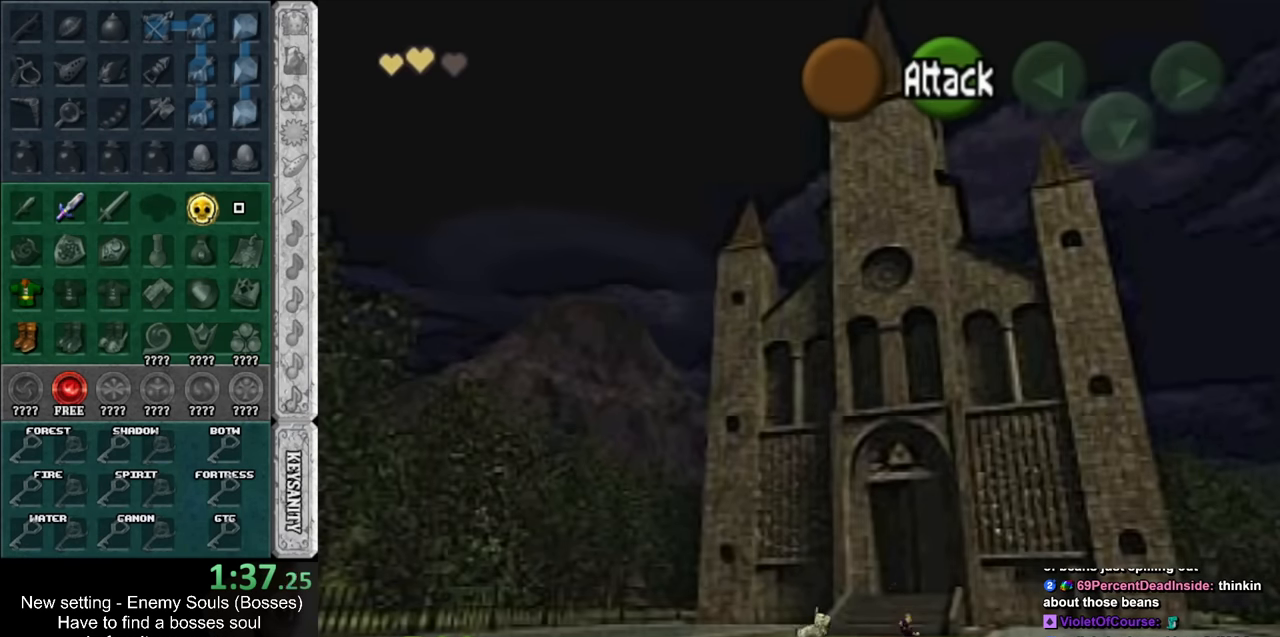
{"buttons": ["A"], "left_stick": "down", "right_stick": "center", "events": [[267, "A", "down"], [367, "A", "up"], [450, "A", "down"]]}